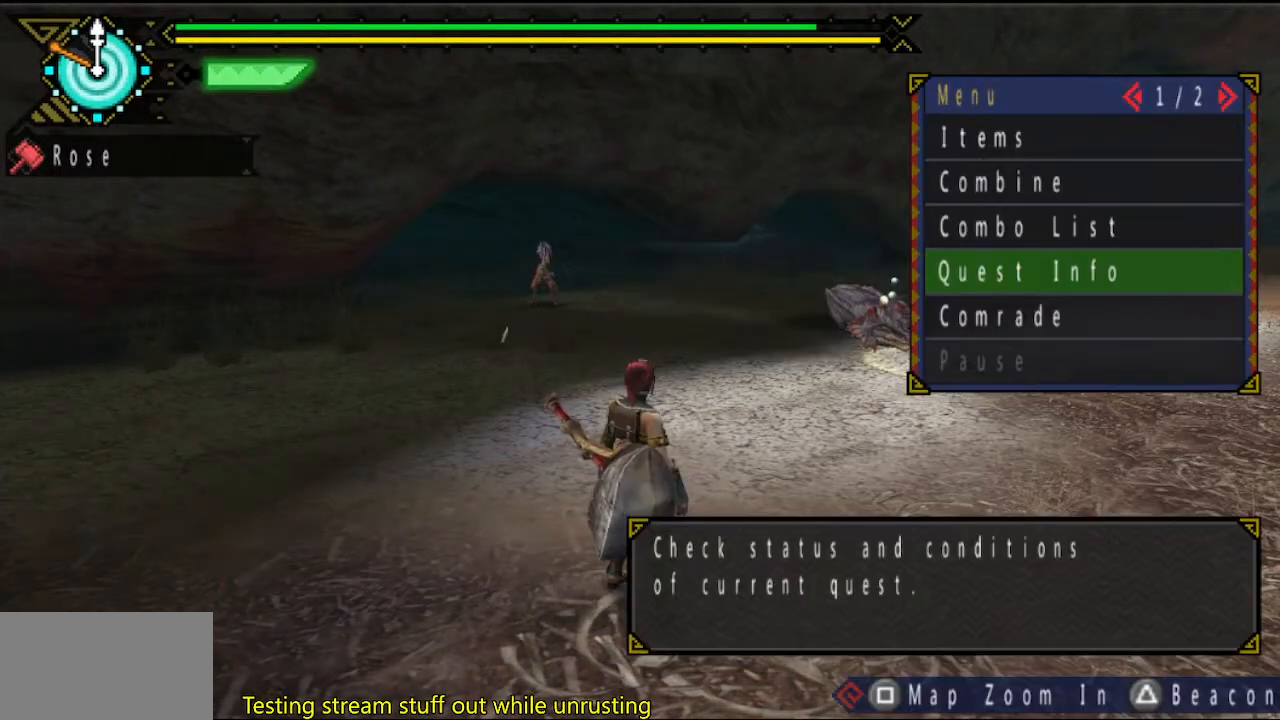
Gameplay with a controller (PlayStation layout); each line is a JSON object with the inputs held at the frame after it. "button_events" lists button changes between this image and that frame as [ms after this image, input, new state], when the widget could be followed in between (sticks are given only as held states). Not read: L3 R2 R3.
{"buttons": [], "left_stick": "center", "right_stick": "left", "button_events": []}
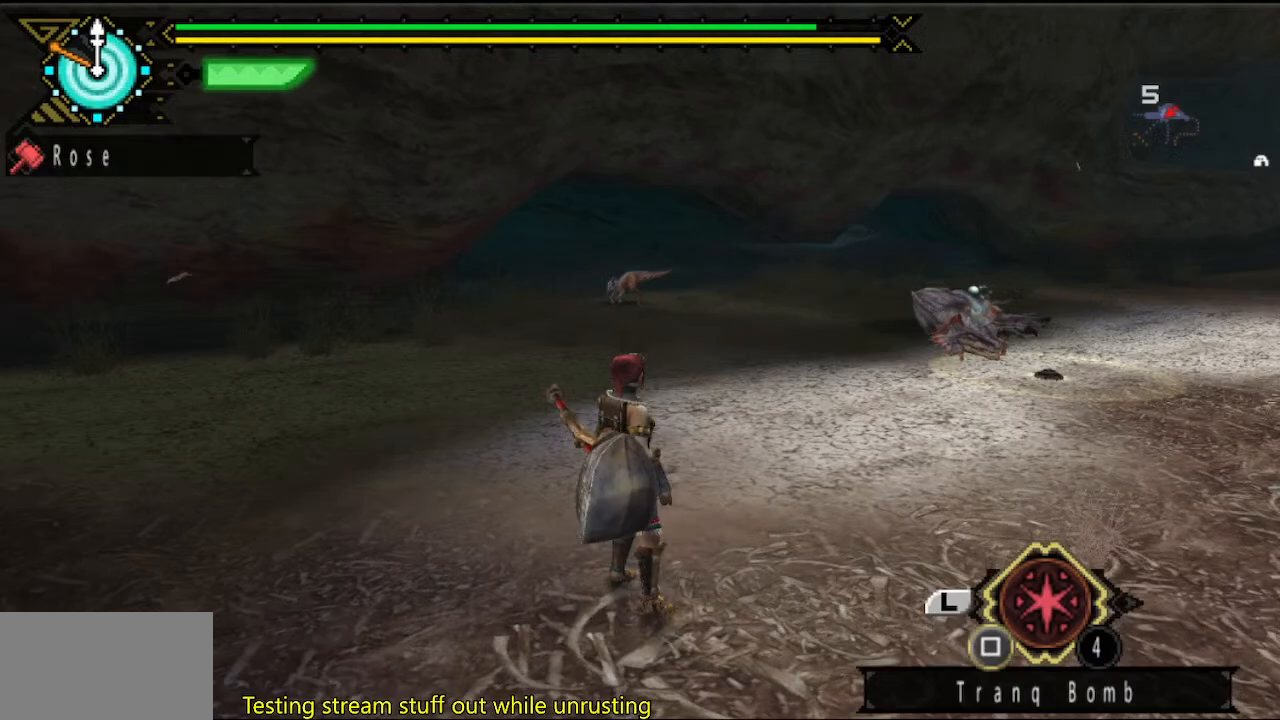
{"buttons": ["CIRCLE", "TRIANGLE"], "left_stick": "up-left", "right_stick": "center", "button_events": [[467, "CIRCLE", "down"], [467, "TRIANGLE", "down"]]}
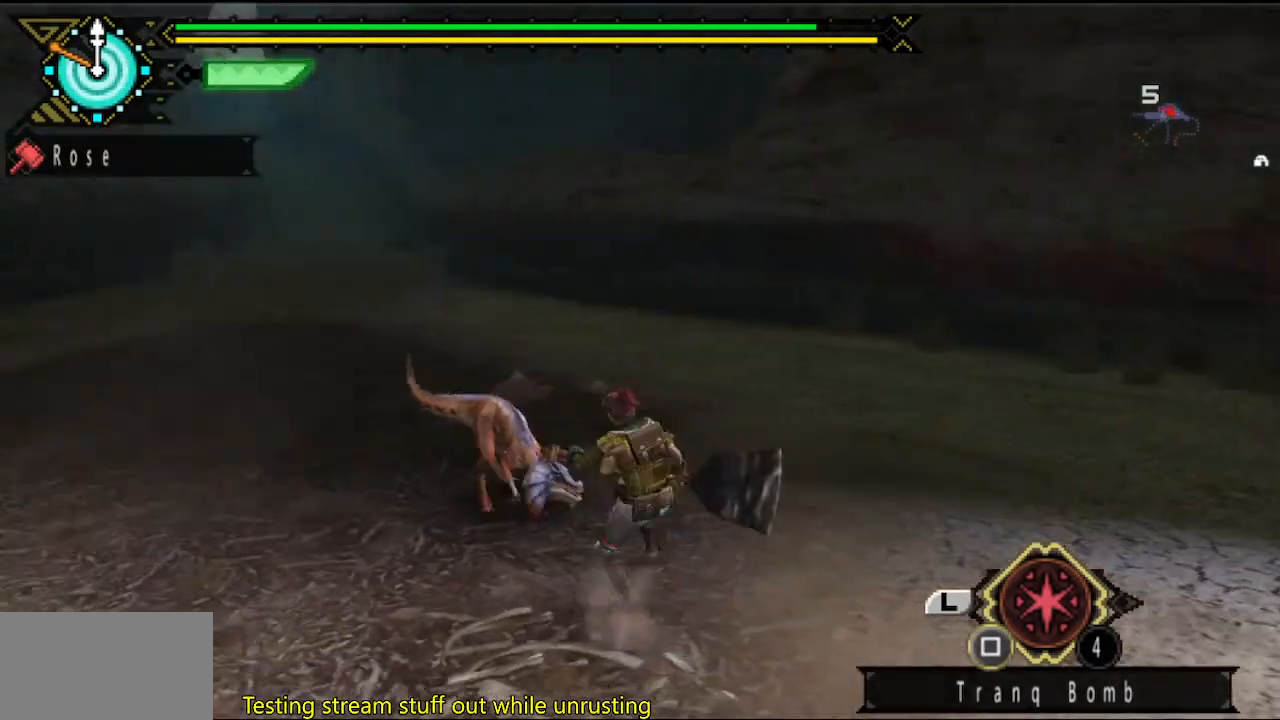
{"buttons": [], "left_stick": "down-right", "right_stick": "center", "button_events": [[50, "CIRCLE", "up"], [50, "TRIANGLE", "up"]]}
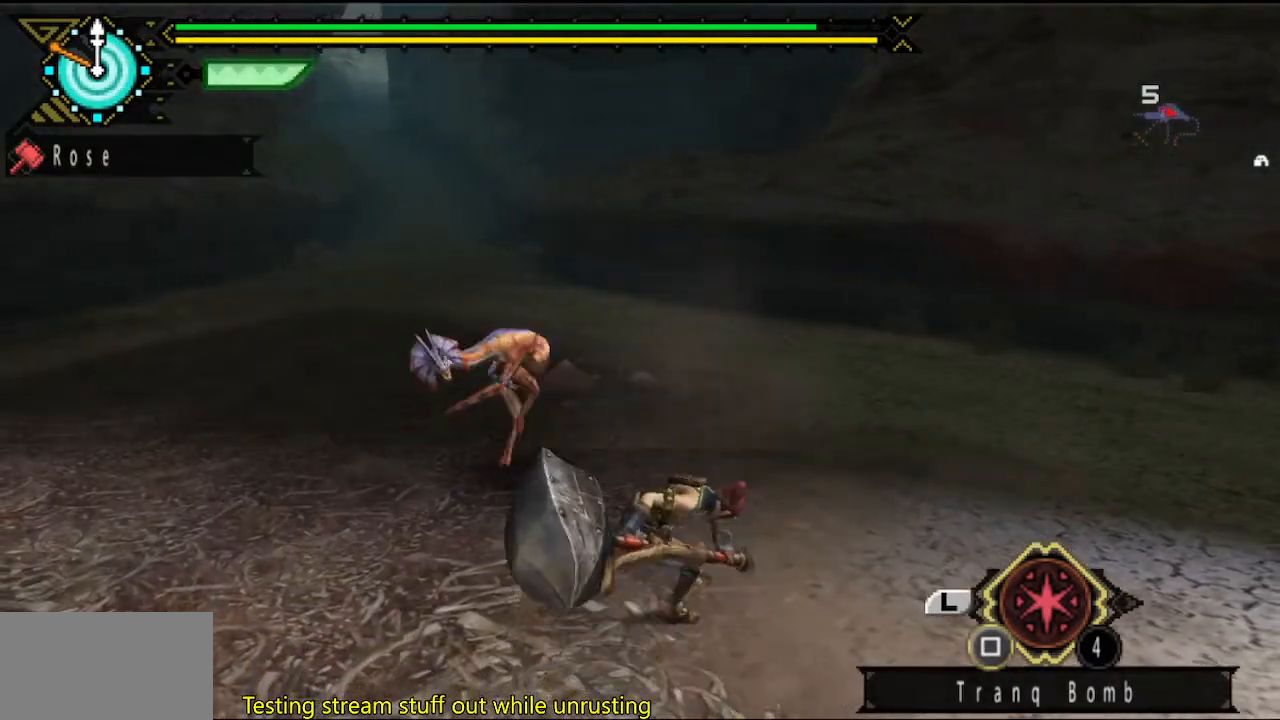
{"buttons": [], "left_stick": "down-right", "right_stick": "left", "button_events": []}
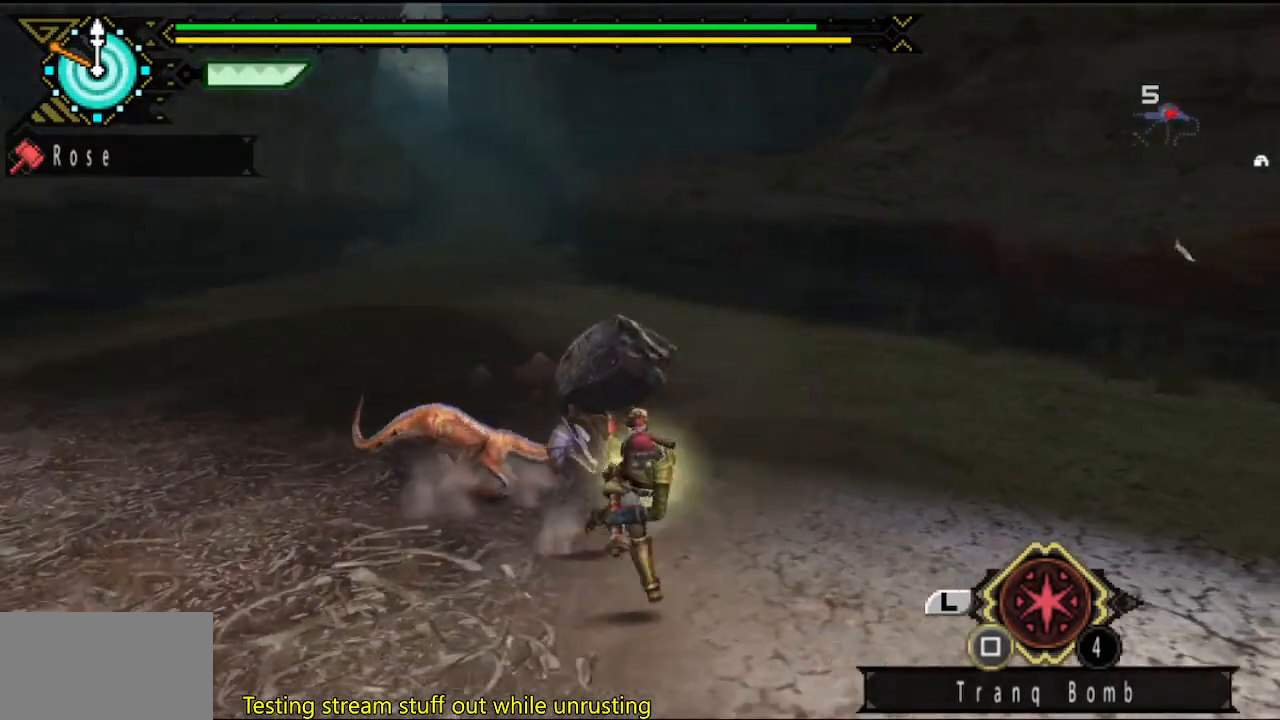
{"buttons": [], "left_stick": "down-left", "right_stick": "center", "button_events": []}
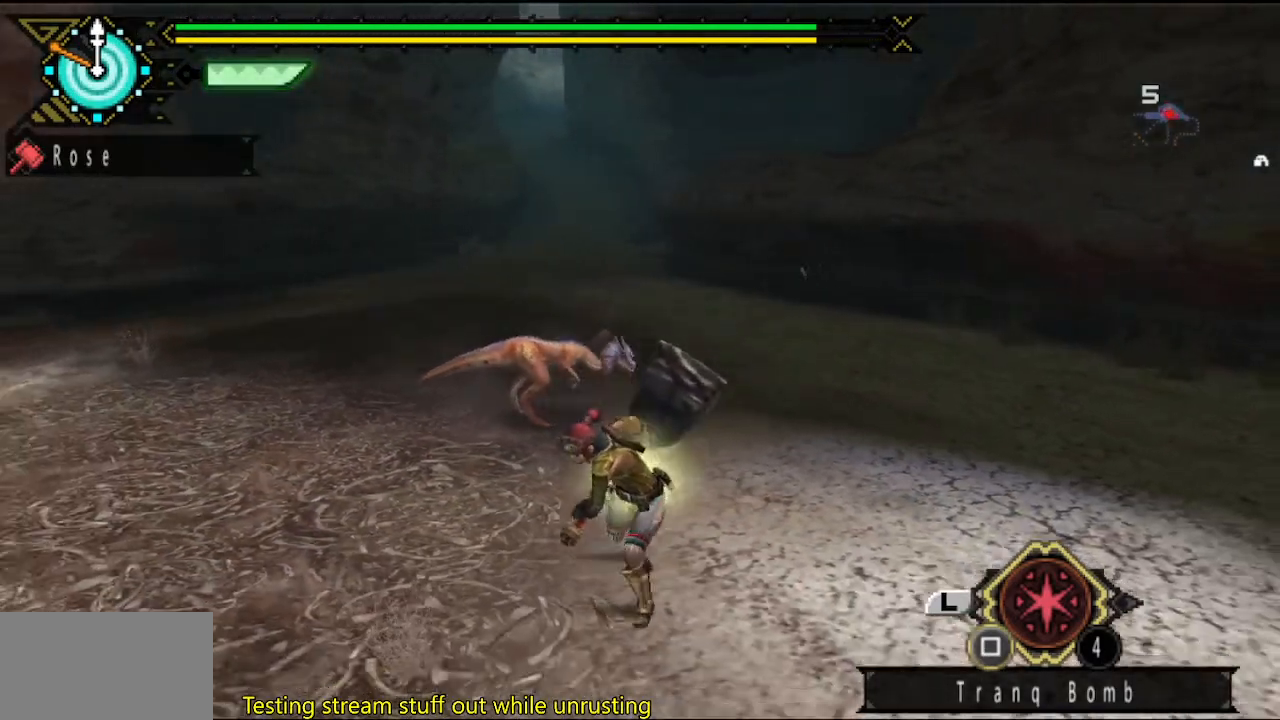
{"buttons": ["TRIANGLE"], "left_stick": "up-left", "right_stick": "center", "button_events": [[300, "TRIANGLE", "down"], [400, "TRIANGLE", "up"], [467, "TRIANGLE", "down"]]}
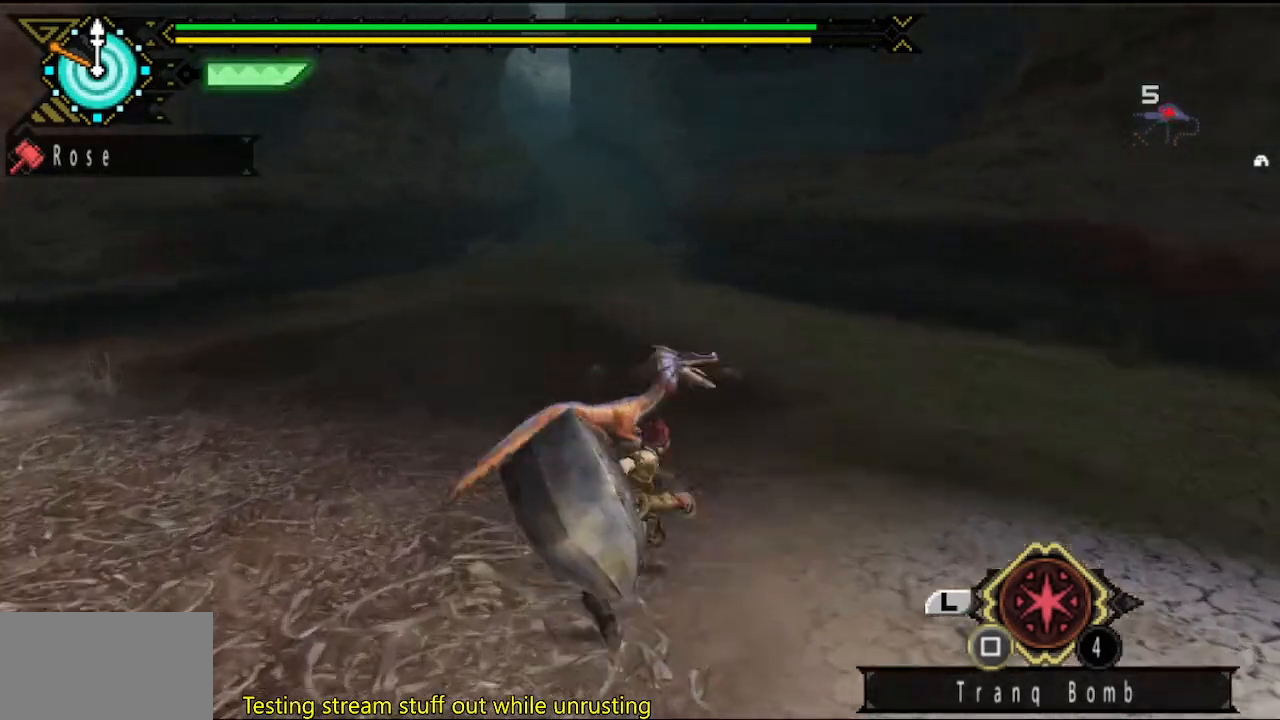
{"buttons": [], "left_stick": "up-left", "right_stick": "center", "button_events": [[33, "TRIANGLE", "up"], [100, "TRIANGLE", "down"], [167, "TRIANGLE", "up"], [233, "TRIANGLE", "down"], [300, "TRIANGLE", "up"], [367, "TRIANGLE", "down"], [467, "TRIANGLE", "up"]]}
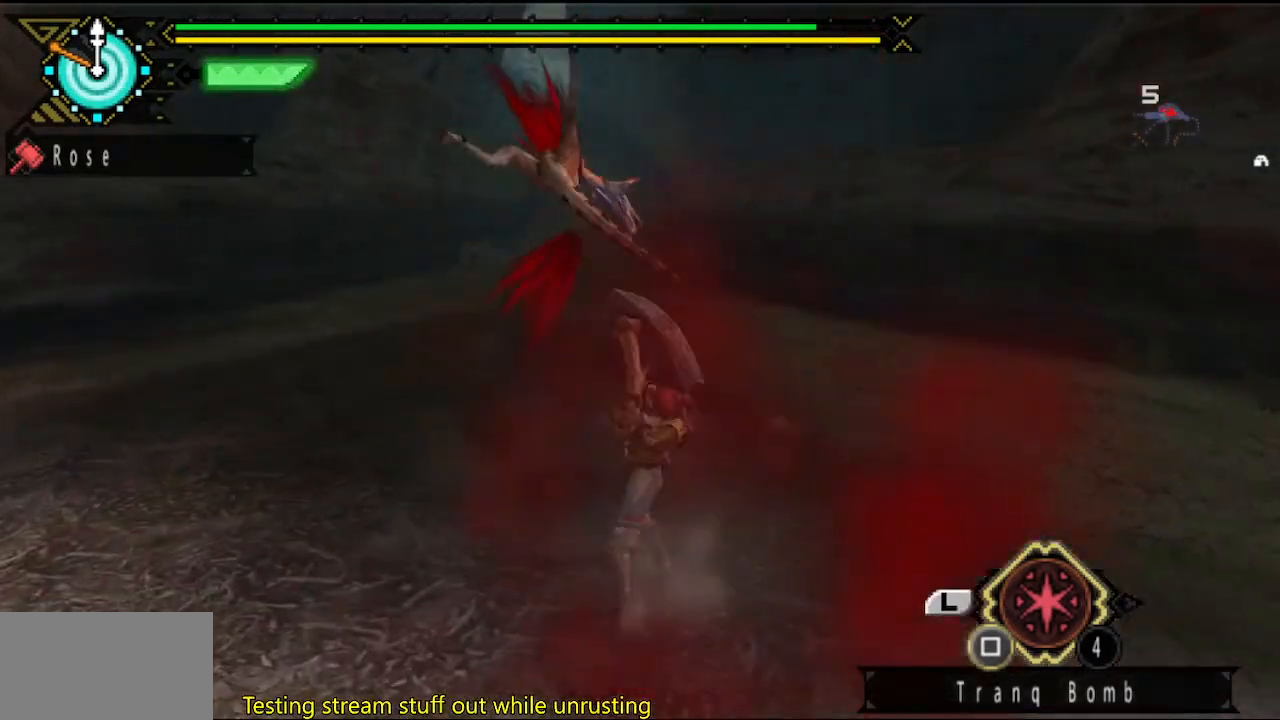
{"buttons": [], "left_stick": "center", "right_stick": "center", "button_events": []}